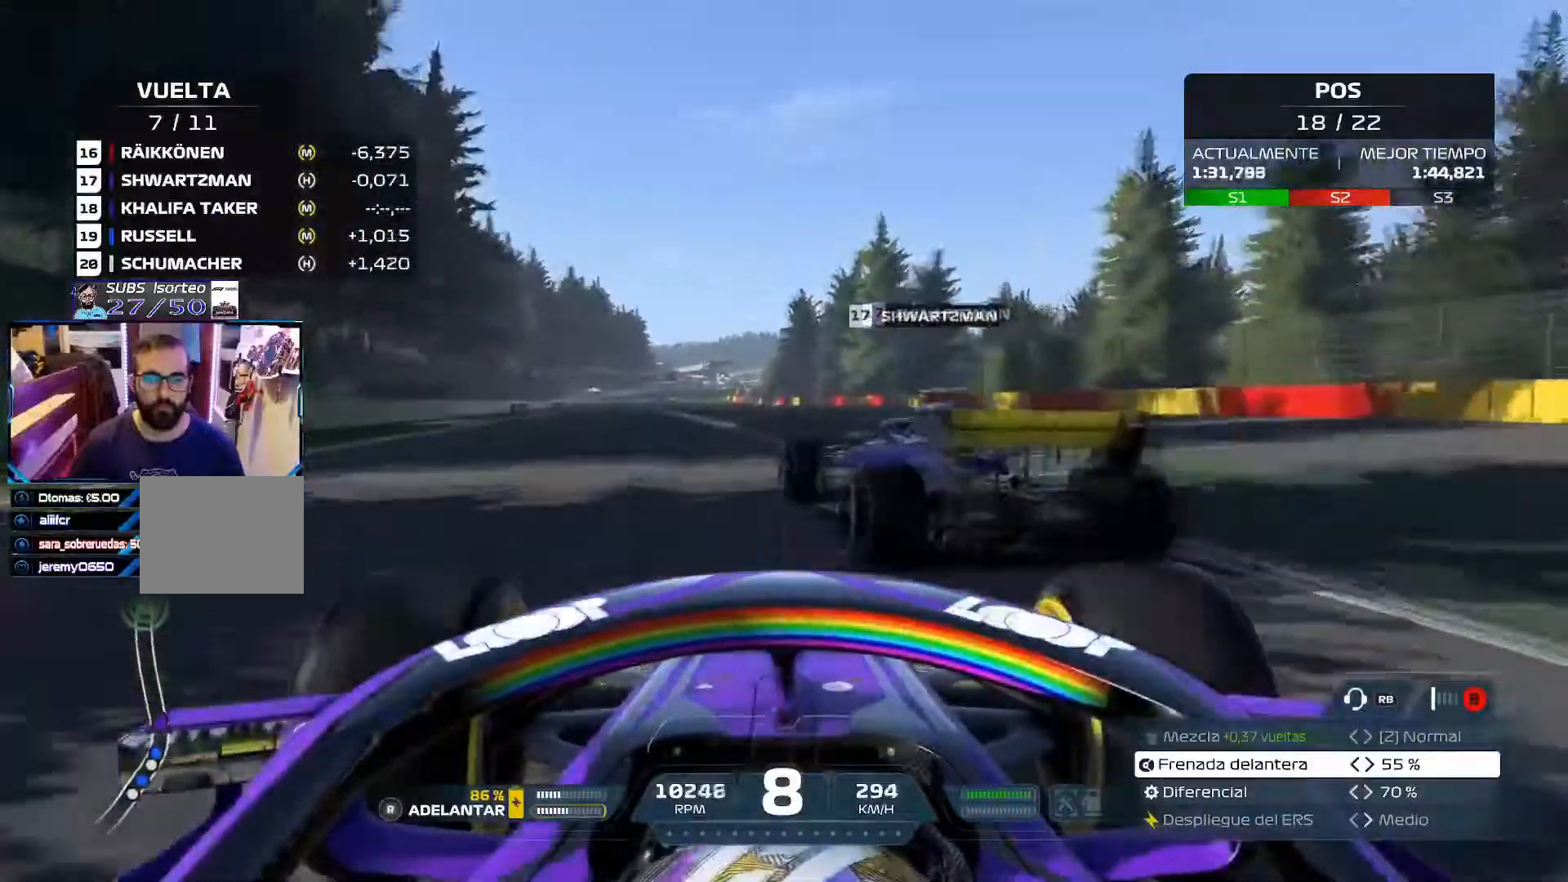
Gameplay with a controller (Xbox layout); each line is a JSON object with the inputs held at the frame after it. "events" lists button and stick changes between this image and that frame as [ms after this image, input, new state], when the widget could be followed in between.
{"buttons": ["R2"], "left_stick": "up-left", "right_stick": "center", "events": []}
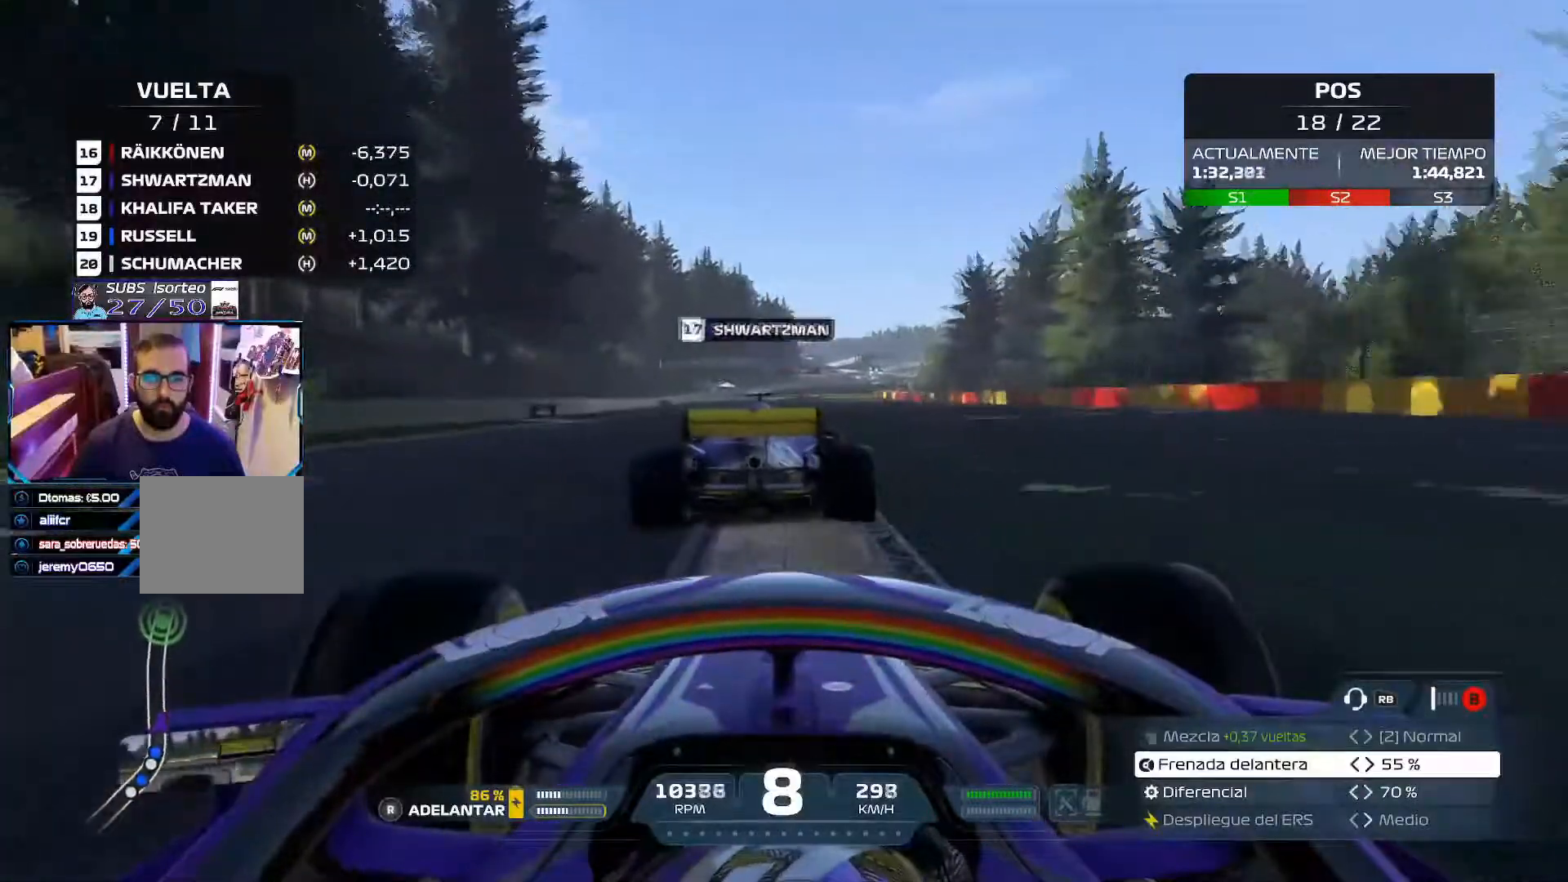
{"buttons": ["R2"], "left_stick": "center", "right_stick": "center", "events": [[484, "left_stick", "center"]]}
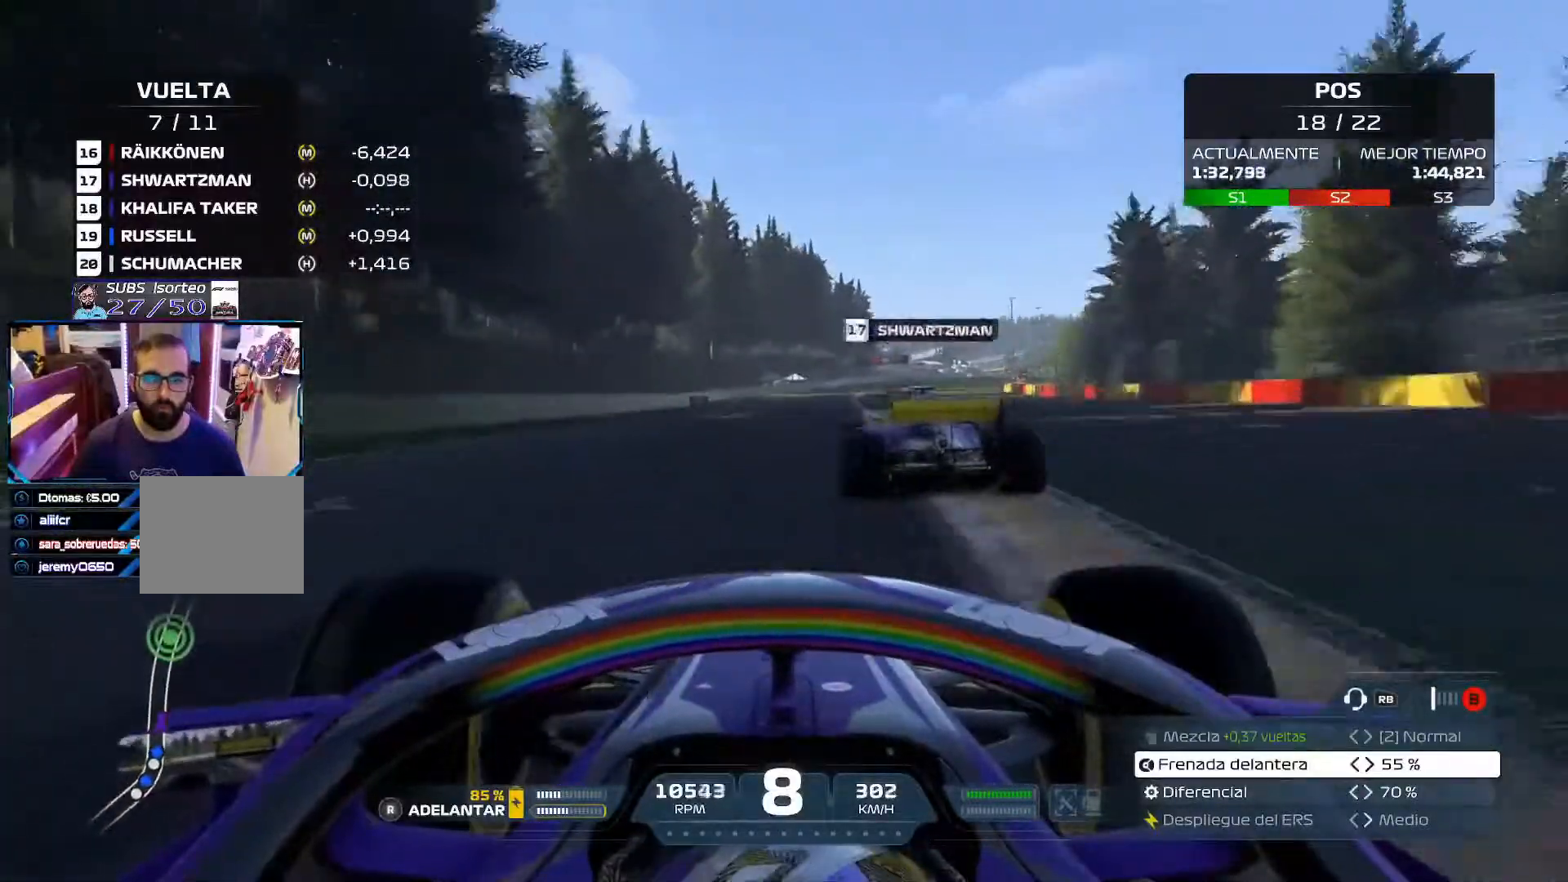
{"buttons": ["R2"], "left_stick": "center", "right_stick": "center", "events": []}
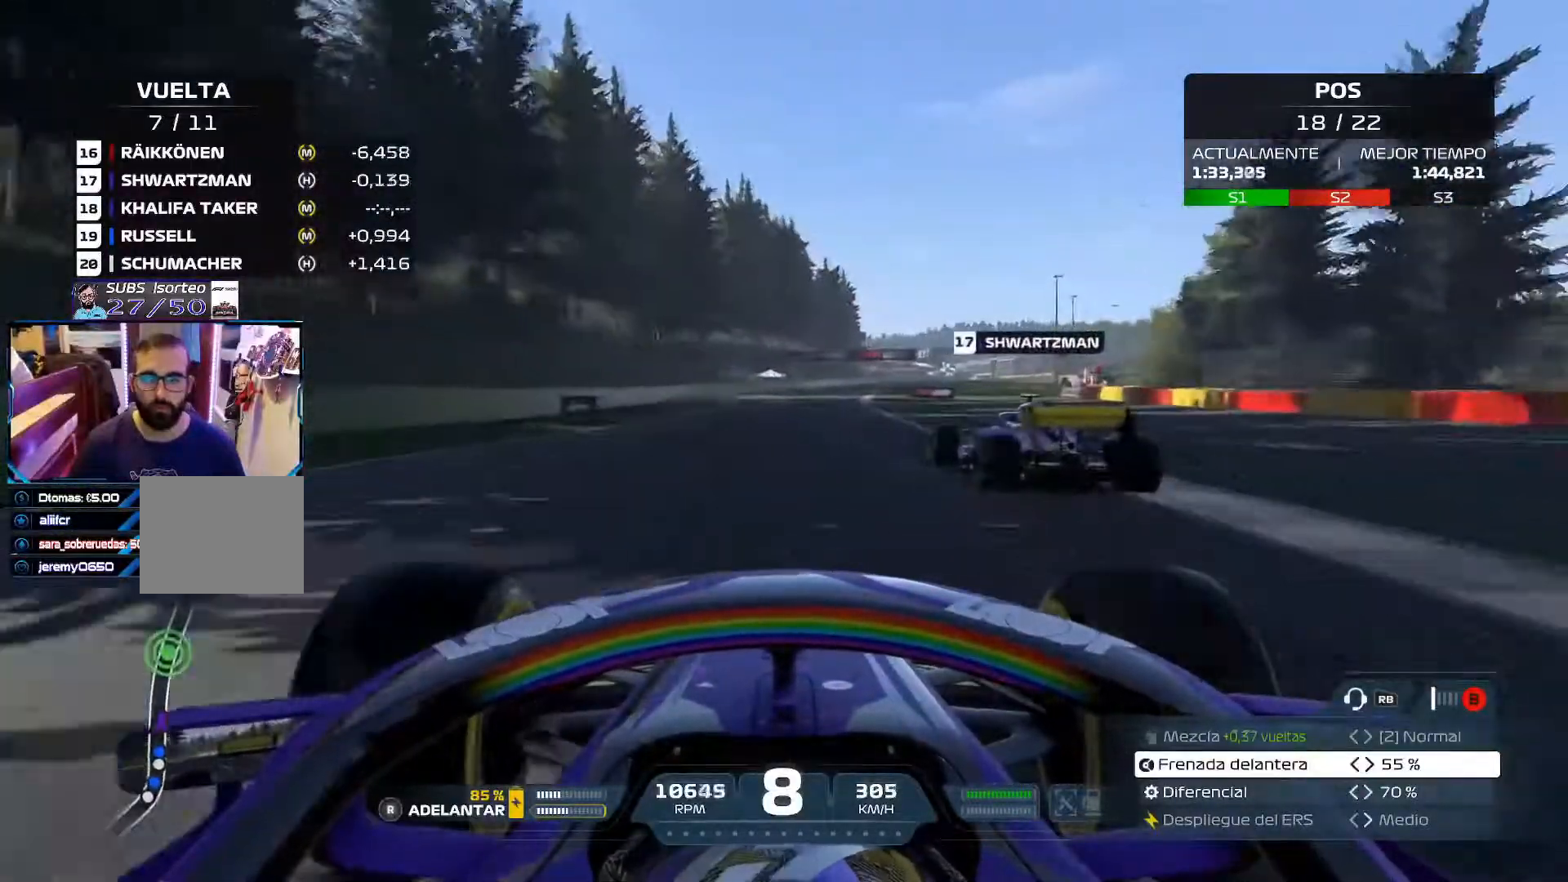
{"buttons": ["R2"], "left_stick": "up-right", "right_stick": "center", "events": [[150, "left_stick", "up-right"]]}
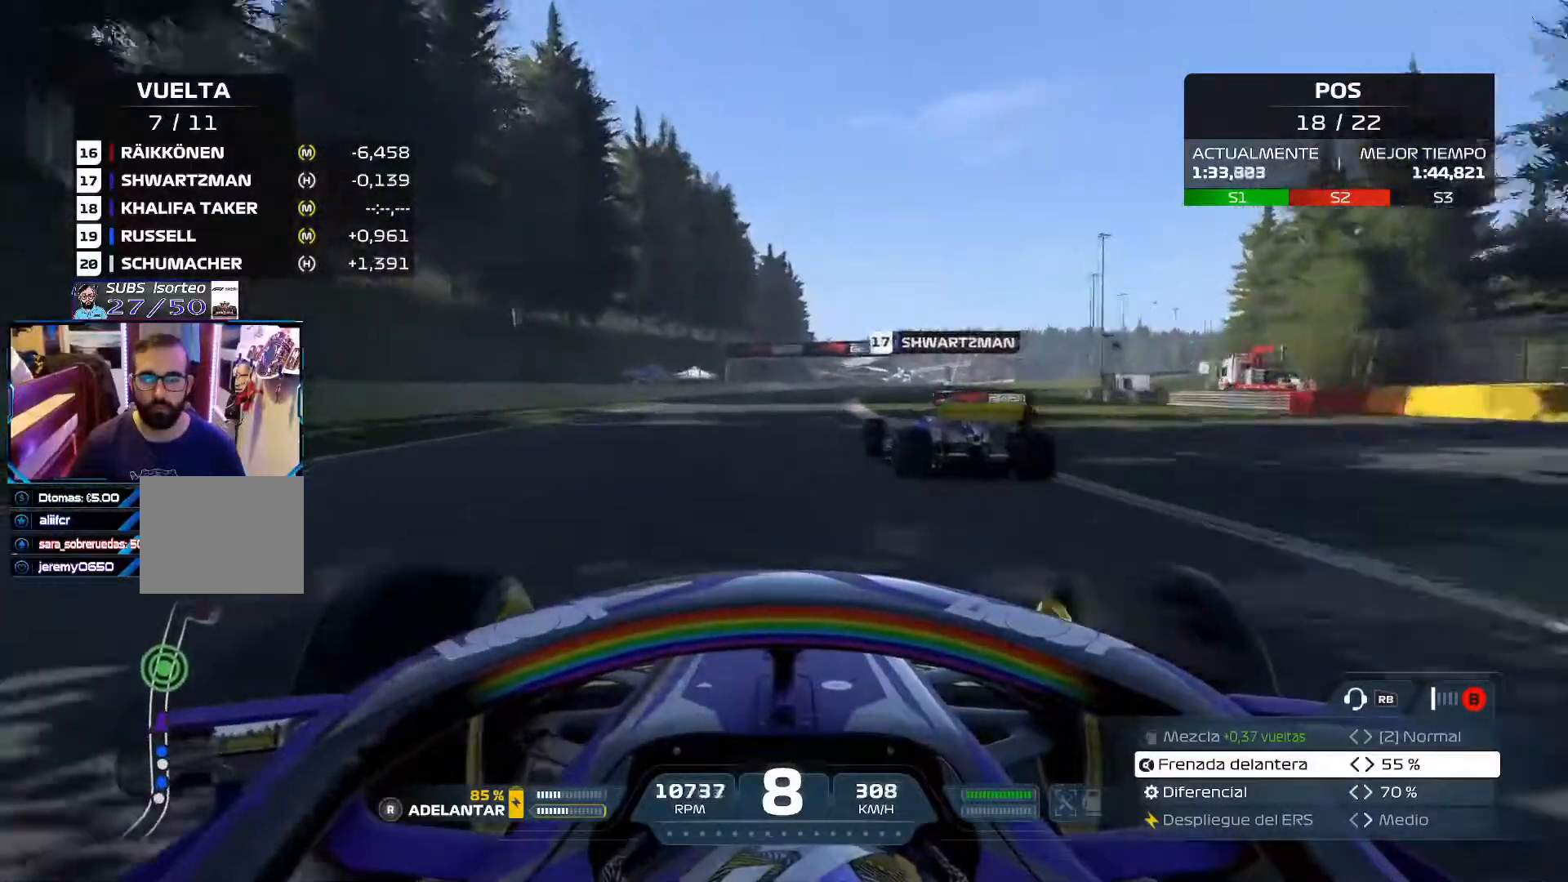
{"buttons": ["R2"], "left_stick": "up-right", "right_stick": "center", "events": []}
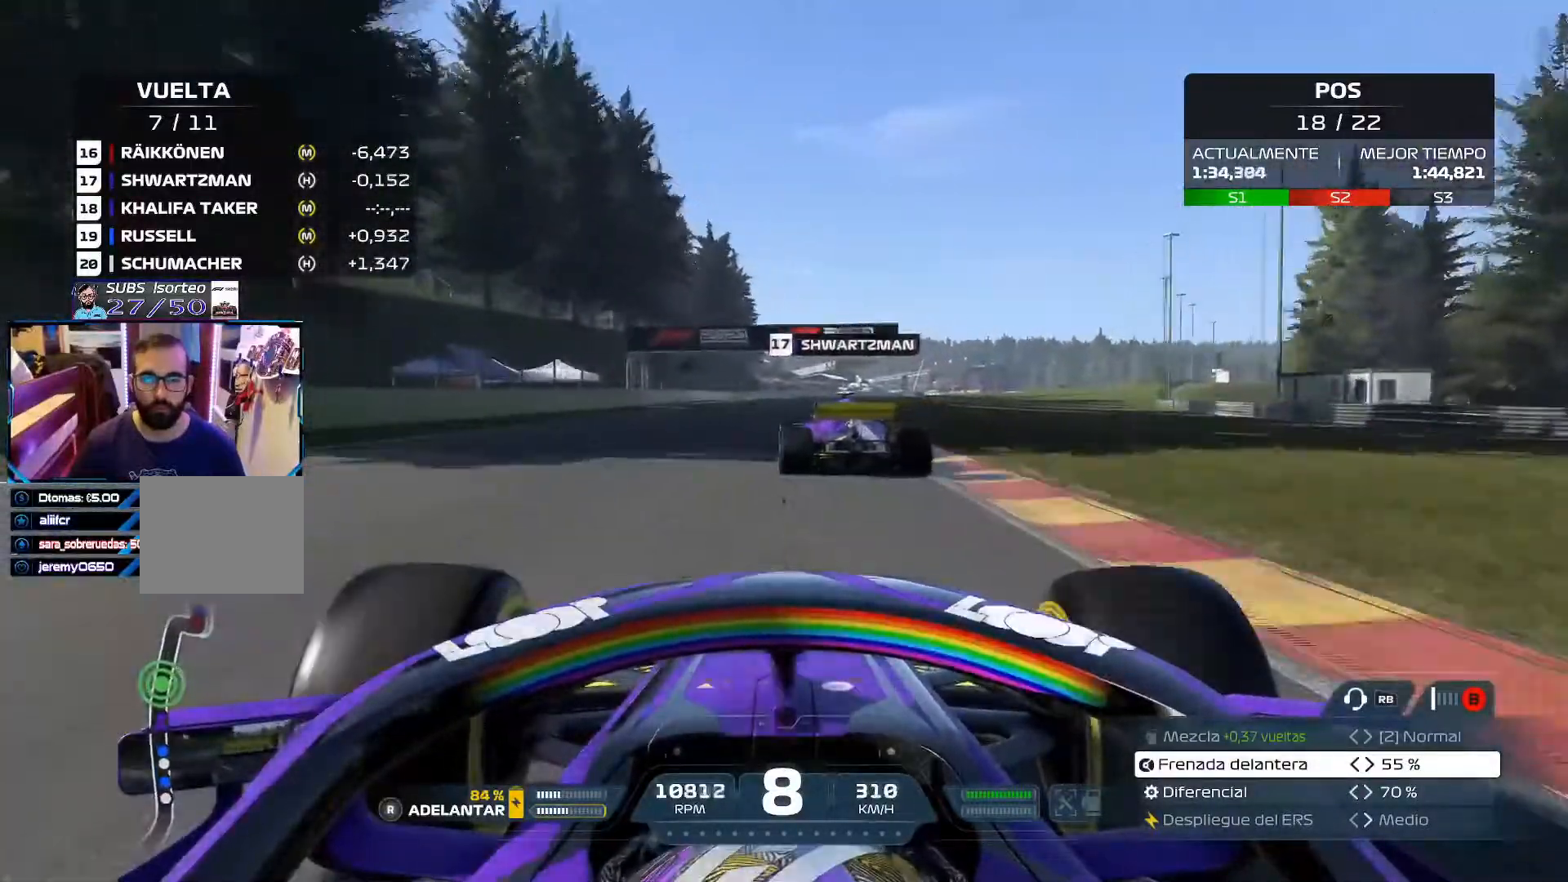
{"buttons": ["R2"], "left_stick": "up-right", "right_stick": "center", "events": []}
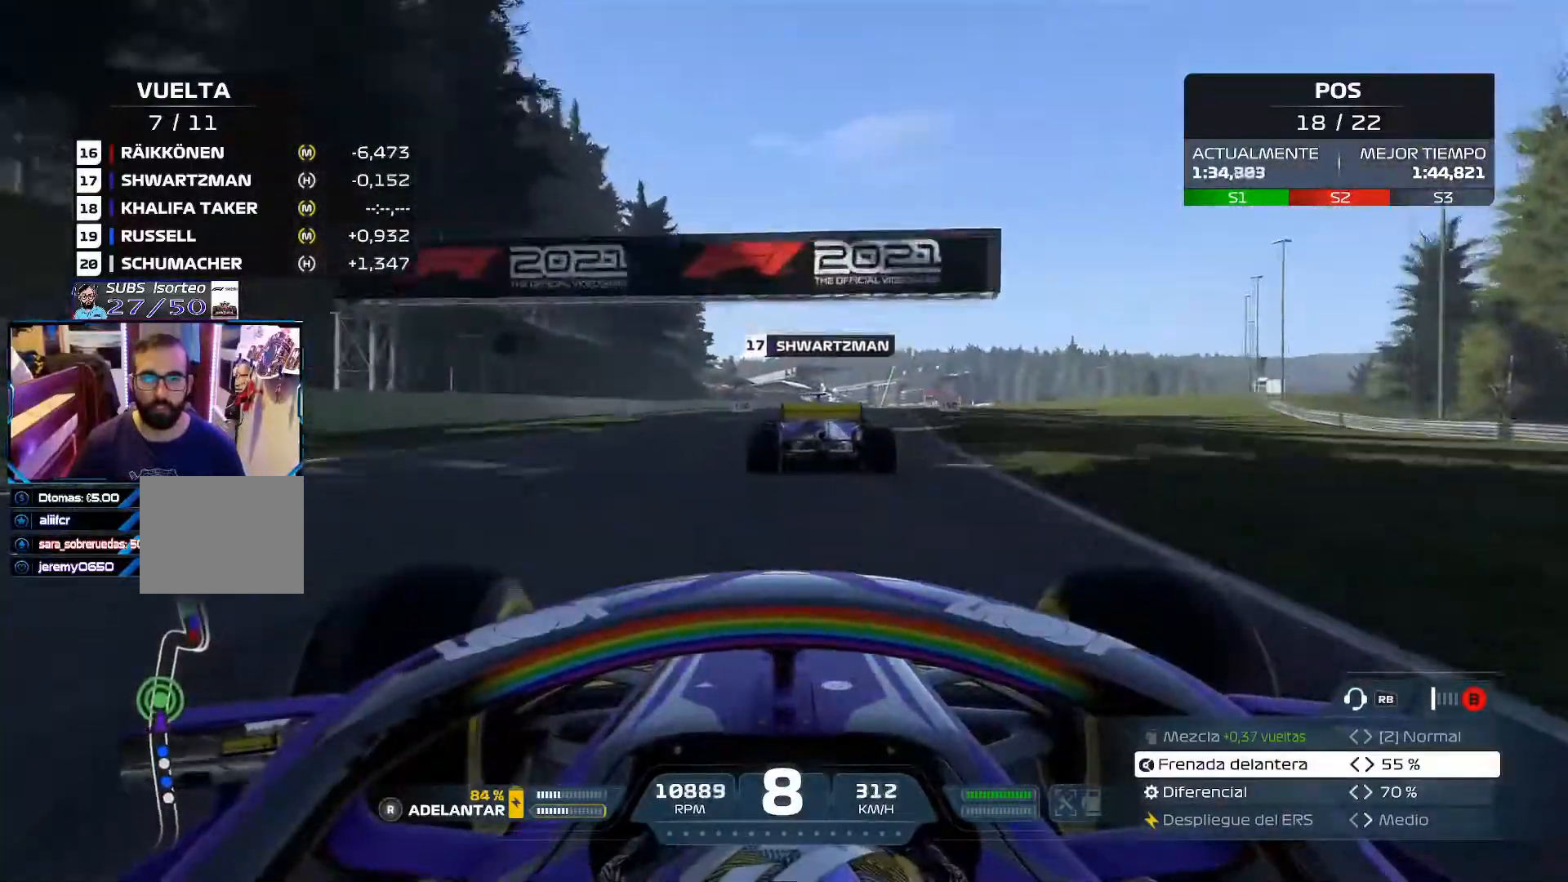
{"buttons": ["R2"], "left_stick": "up-right", "right_stick": "center", "events": []}
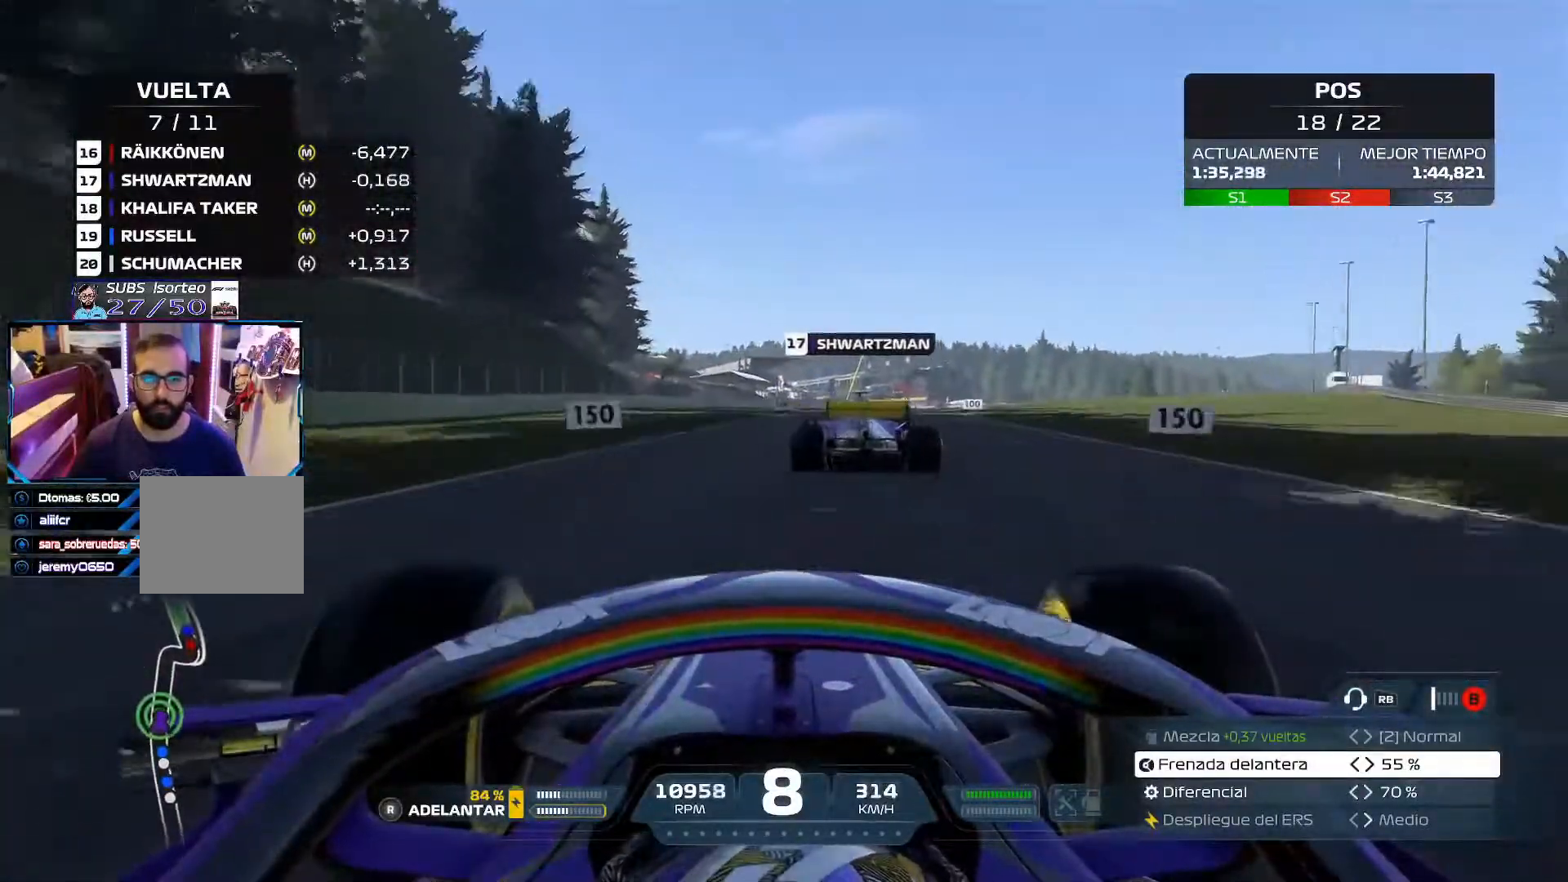
{"buttons": ["R2"], "left_stick": "up-right", "right_stick": "center", "events": []}
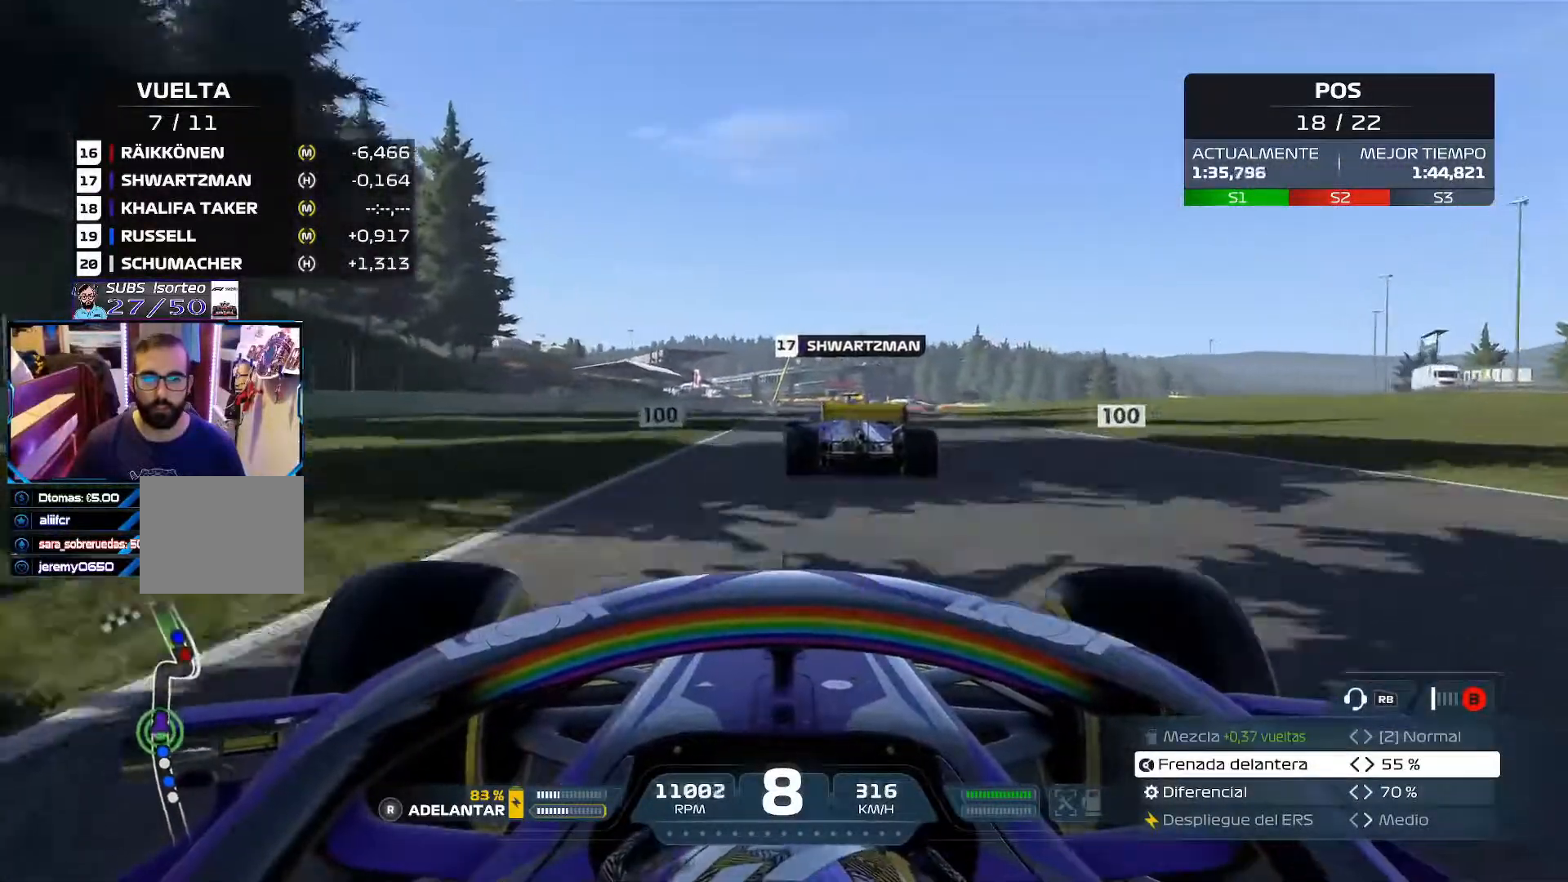
{"buttons": ["L2"], "left_stick": "right", "right_stick": "center", "events": [[66, "R2", "up"], [83, "L2", "down"], [150, "X", "down"], [233, "left_stick", "center"], [267, "X", "up"], [367, "X", "down"], [450, "left_stick", "right"], [500, "X", "up"]]}
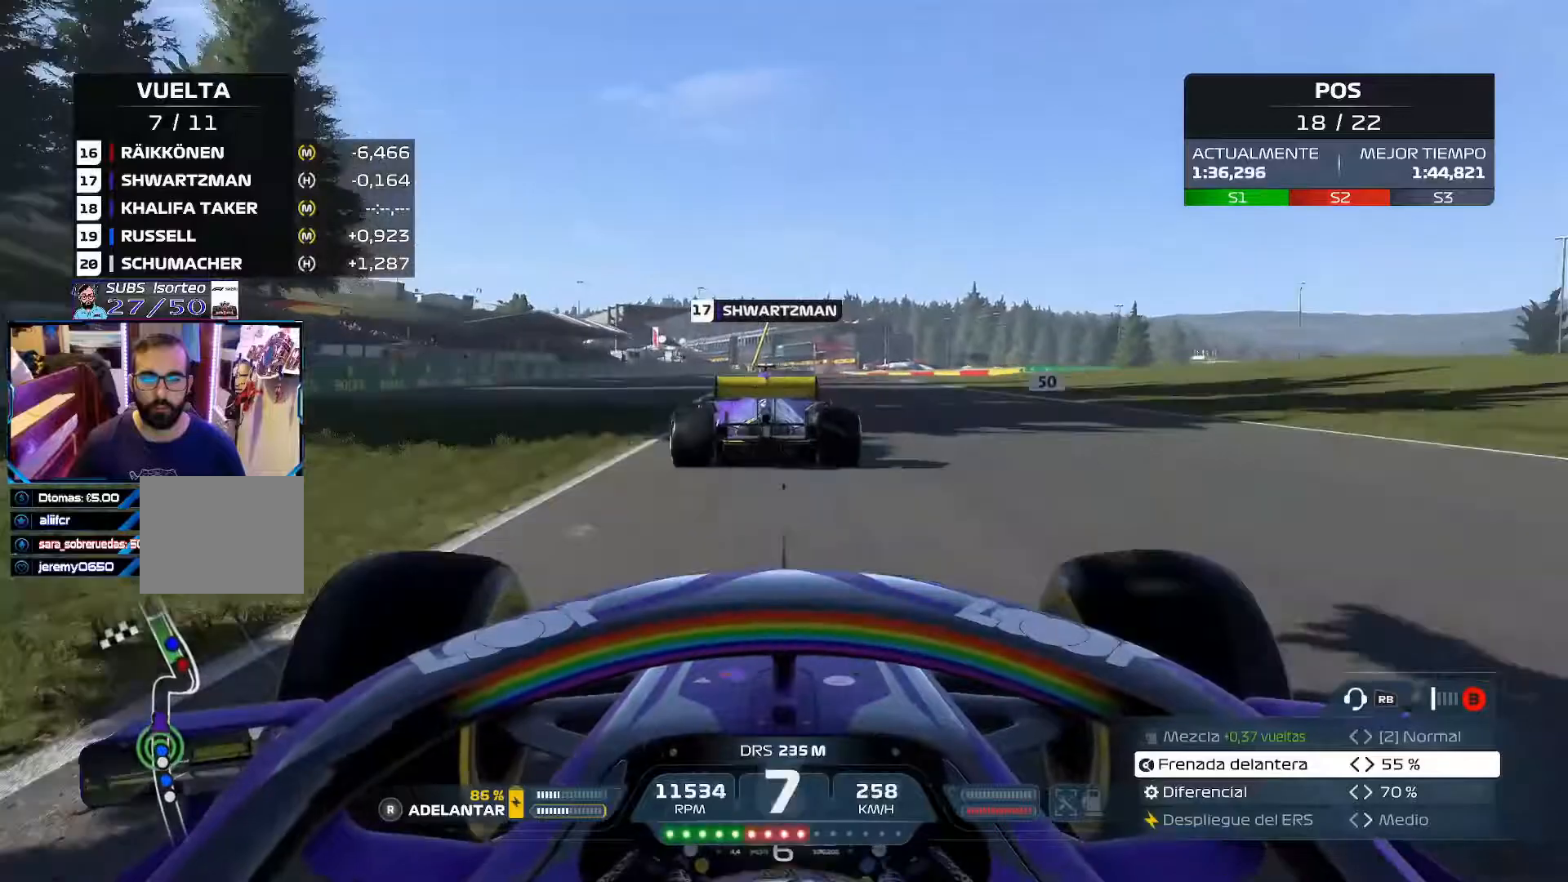
{"buttons": ["X", "L2"], "left_stick": "center", "right_stick": "center", "events": [[100, "left_stick", "center"], [117, "X", "down"], [217, "X", "up"], [401, "X", "down"]]}
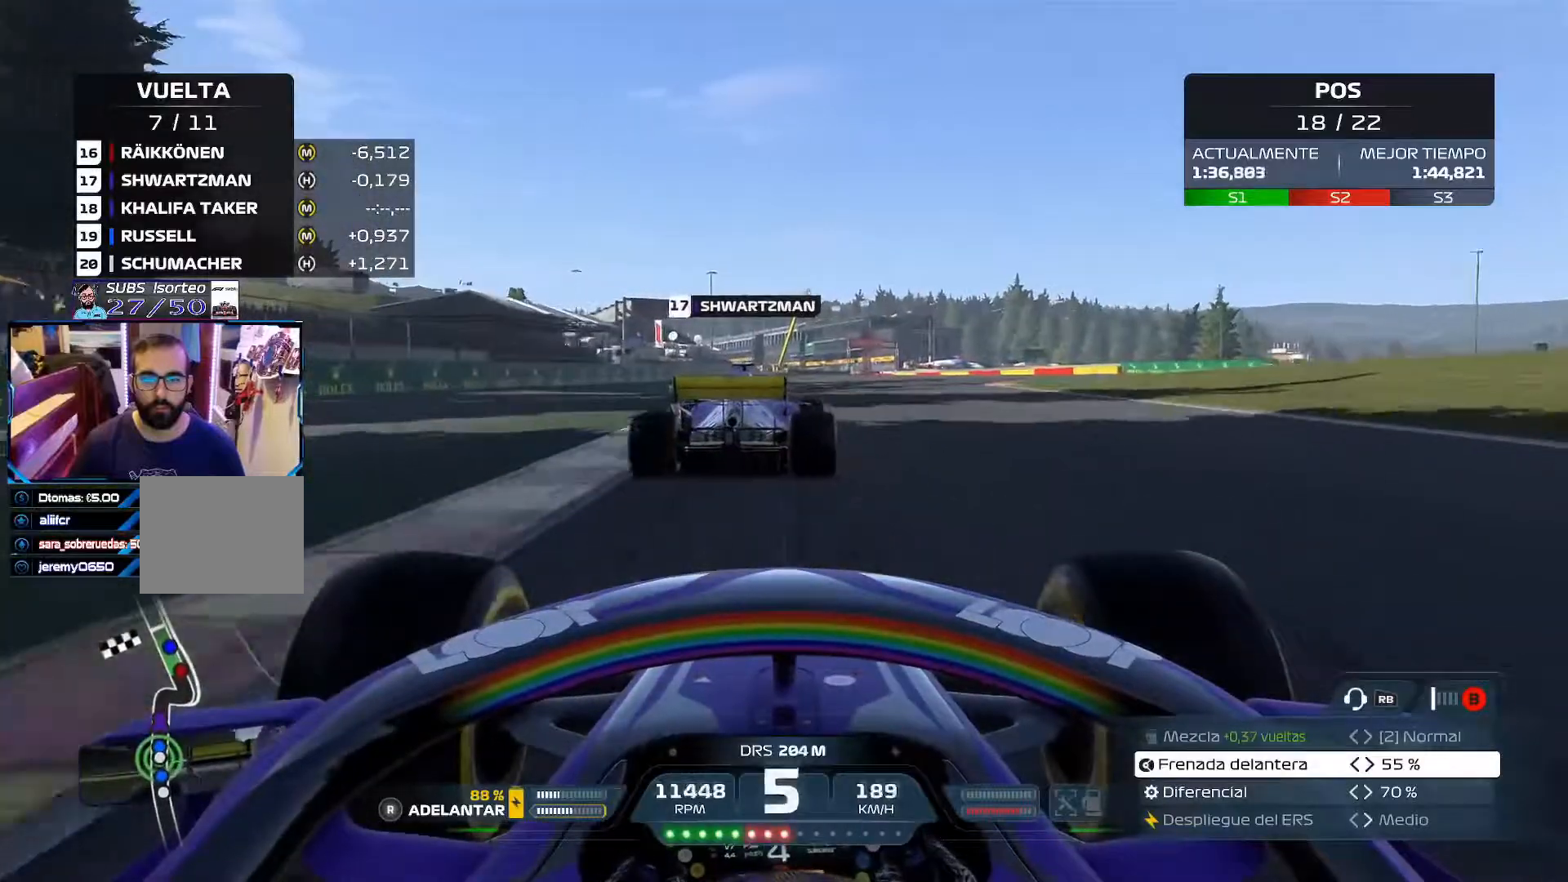
{"buttons": ["L2"], "left_stick": "center", "right_stick": "center", "events": [[16, "X", "up"], [150, "left_stick", "up-right"], [250, "left_stick", "center"], [283, "X", "down"], [383, "X", "up"]]}